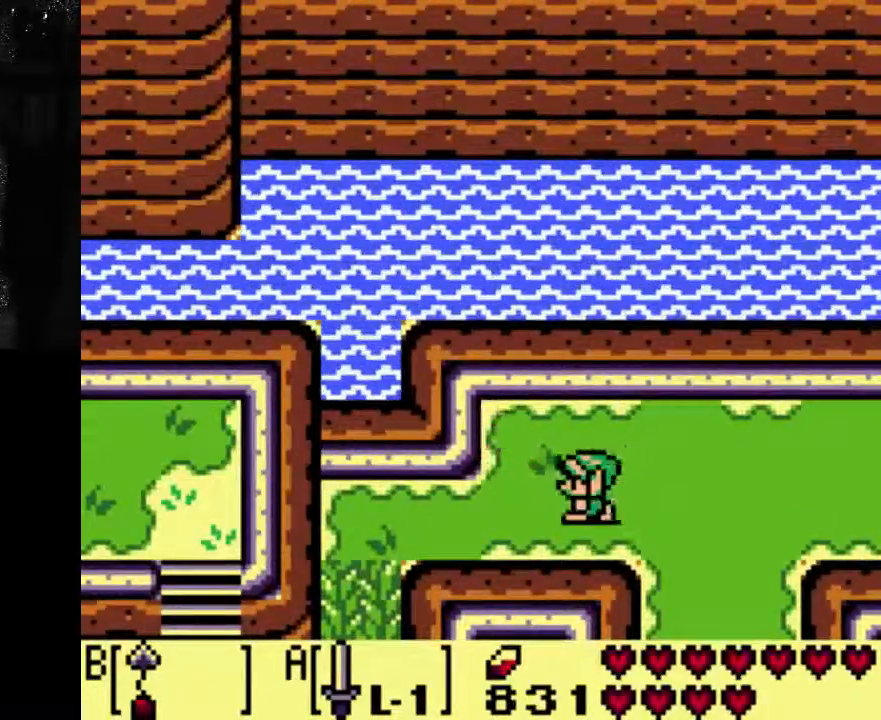
Gameplay with a controller (Xbox layout); each line is a JSON object with the inputs held at the frame after it. "events" lists button and stick changes between this image and that frame as [ms after this image, input, new state], when the widget could be followed in between. Not read: L3 R3.
{"buttons": ["DPAD_DOWN"], "left_stick": "center", "right_stick": "center", "events": [[467, "DPAD_DOWN", "down"]]}
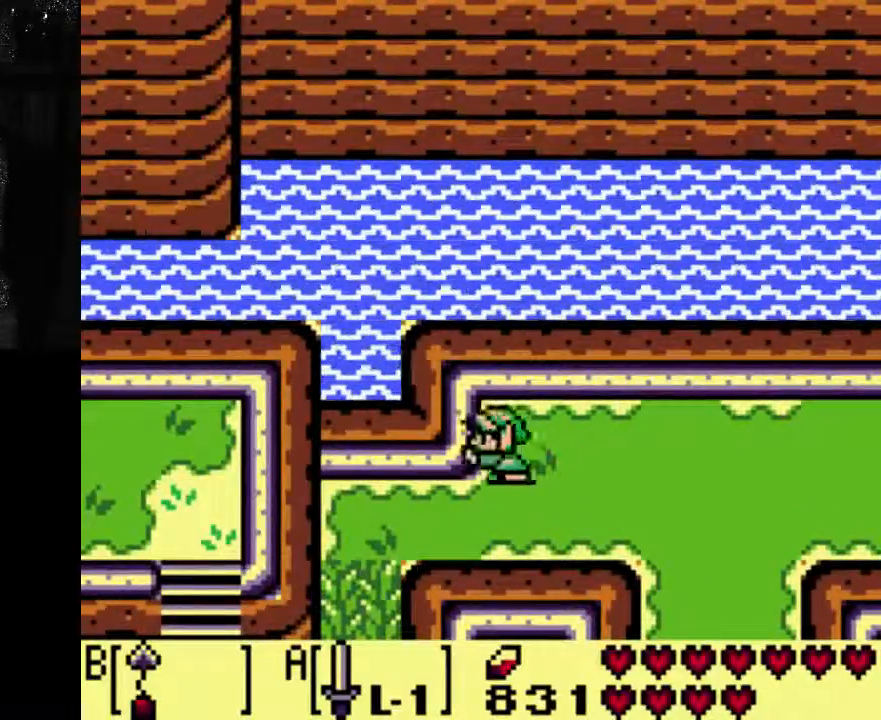
{"buttons": ["DPAD_DOWN"], "left_stick": "center", "right_stick": "center", "events": []}
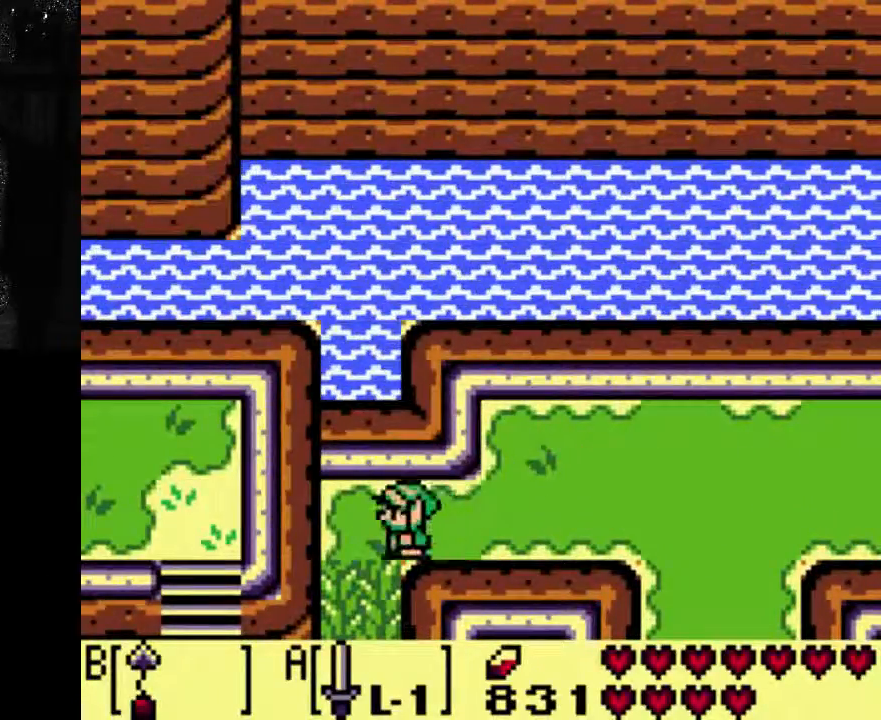
{"buttons": [], "left_stick": "center", "right_stick": "center", "events": [[267, "DPAD_DOWN", "up"]]}
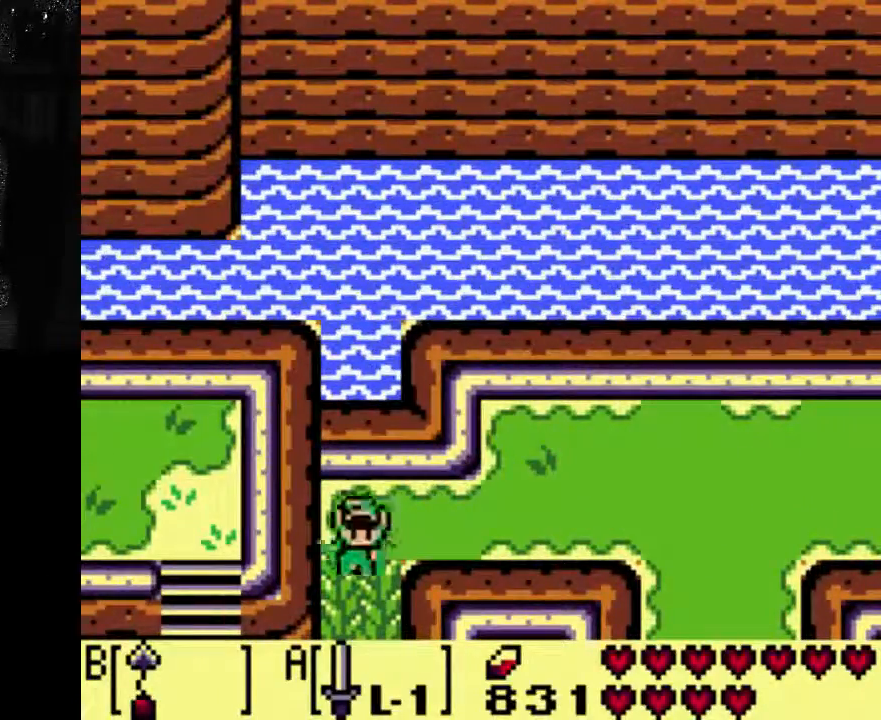
{"buttons": ["DPAD_DOWN"], "left_stick": "center", "right_stick": "center", "events": [[400, "DPAD_DOWN", "down"]]}
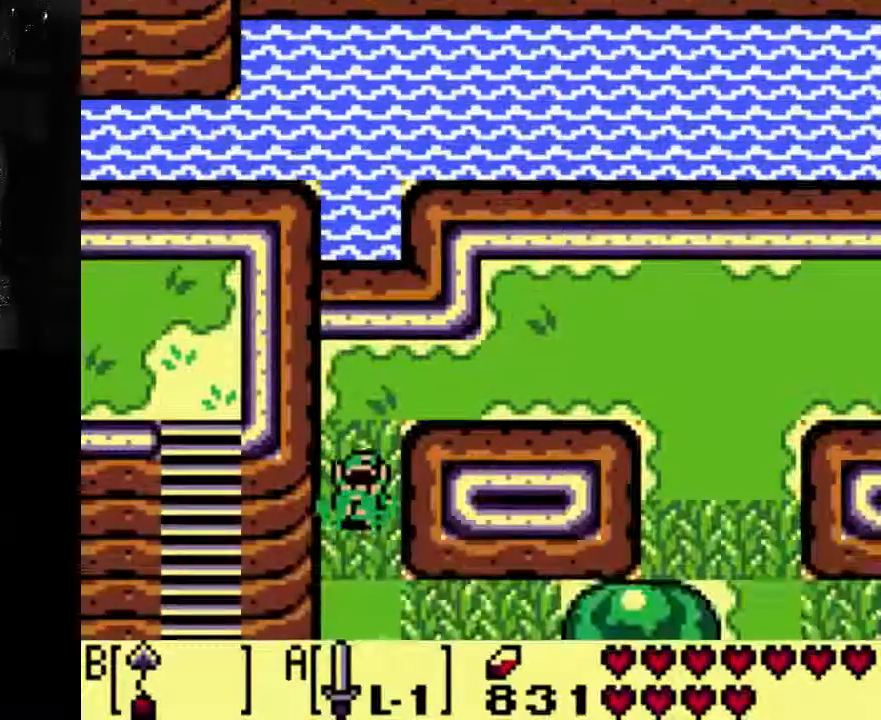
{"buttons": ["DPAD_DOWN"], "left_stick": "center", "right_stick": "center", "events": []}
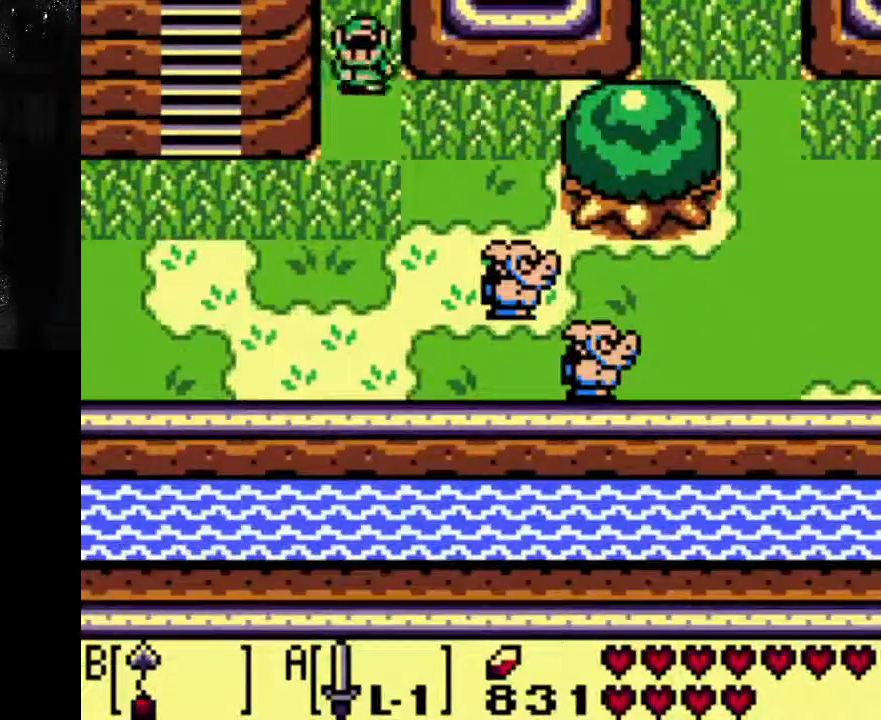
{"buttons": [], "left_stick": "center", "right_stick": "center"}